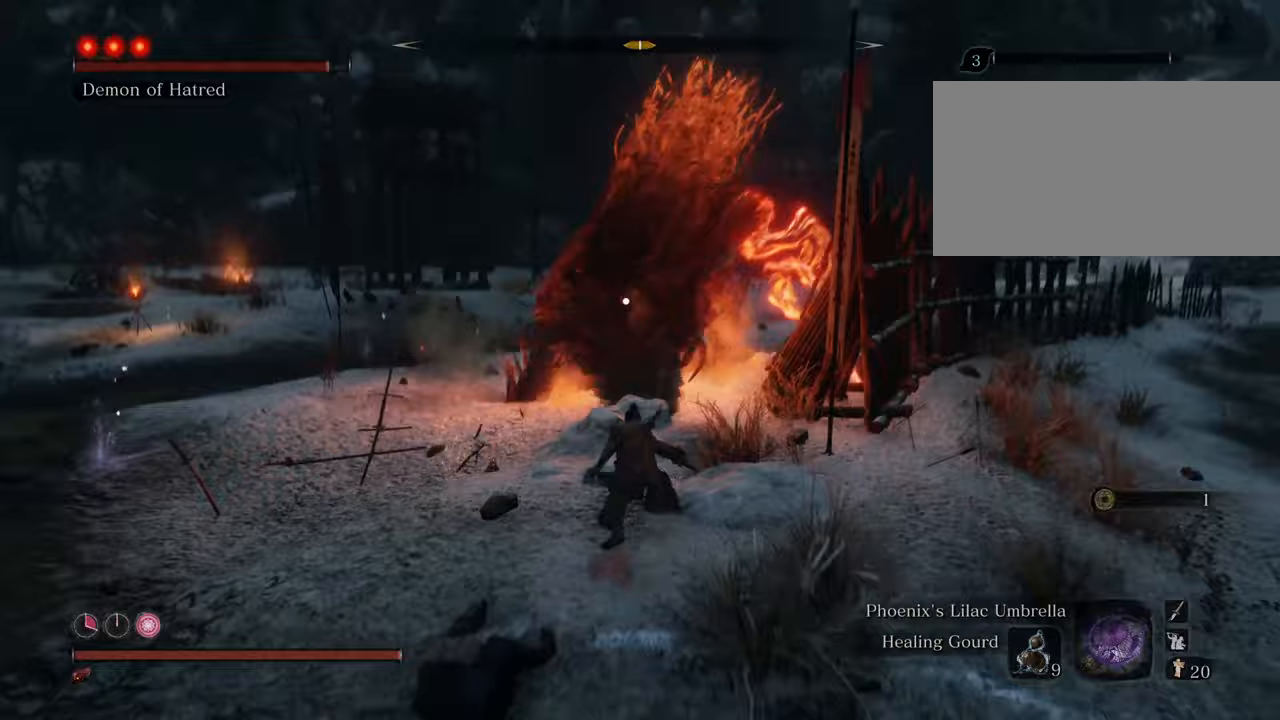
Gameplay with keyboard and mouse; each line is a JSON object with the keys and mouse buttons held at the frame after it. "events" lists presses ("down") and releases ("up") of "1", "2", "3", "4", "5", "6", "7", "8", "a", "alt", "c", "caps_lock", "ctrl", "d", "e", "f", "g", "q", "r", "s", "shift", "space", "t", "tab", "tilde", "v", "w", "x", "z", "mouse_left", "mouse_wheel" and "mouse_right" between this image and that frame as [ms after this image, input, new state], when the widget could be followed in between. "mouse_left", "mouse_wheel", "mouse_right" = the "left", "wheel", "right" buttons of the "mouse" list. No other keys are recorded. "wheel" means that the mouse wheel is clicked or scrolled. Not read: mouse_move.
{"keys": ["d", "shift", "w"], "mouse": [], "events": [[367, "d", "down"]]}
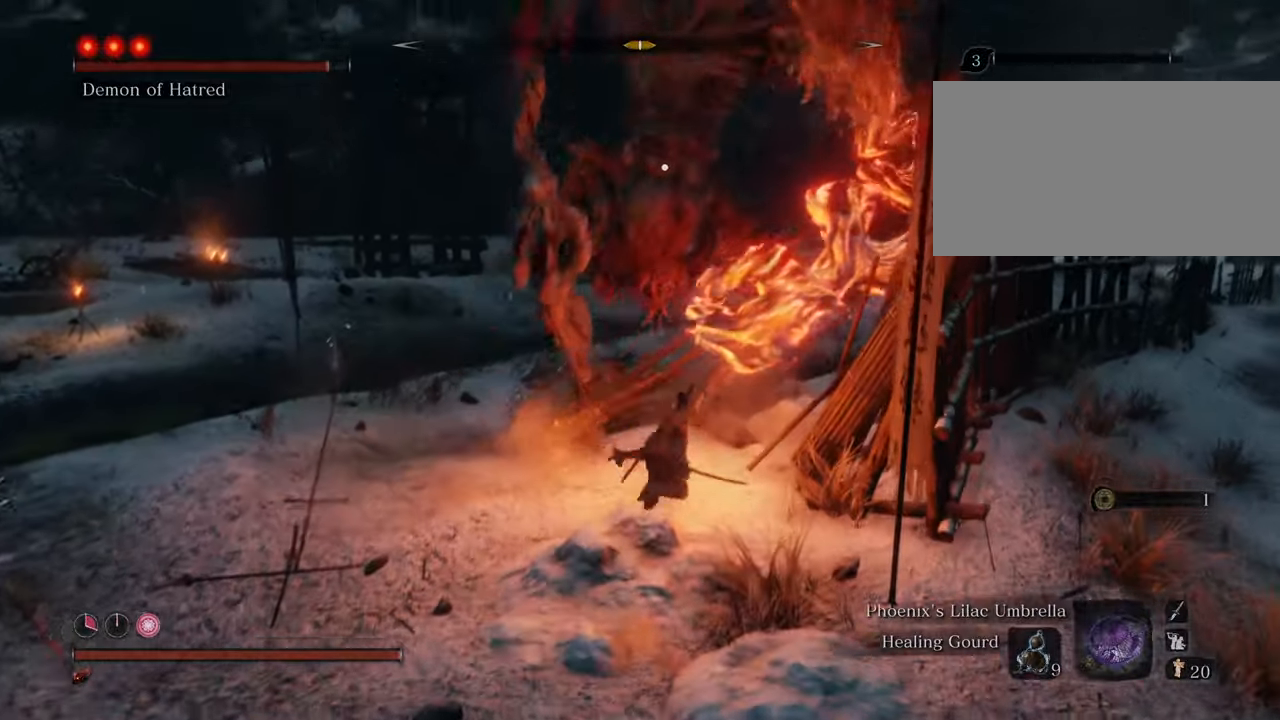
{"keys": ["d", "shift", "w"], "mouse": [], "events": []}
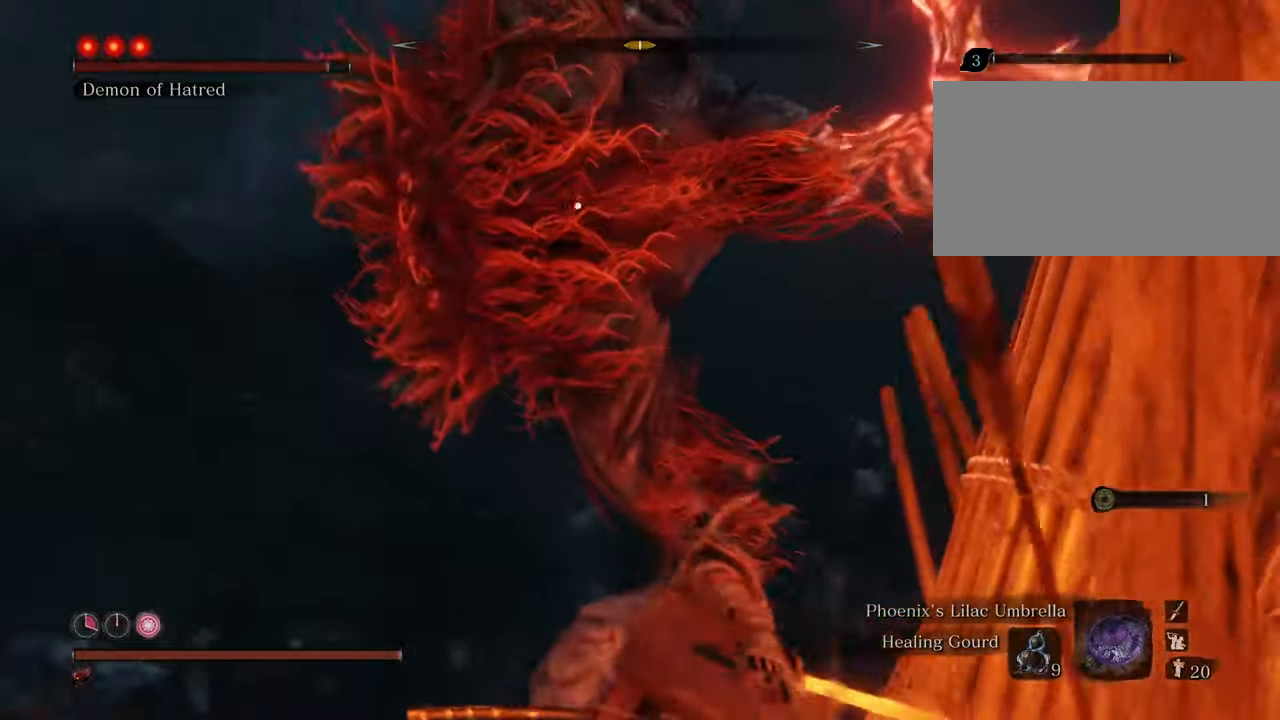
{"keys": ["d", "shift", "space", "w"], "mouse": [], "events": [[450, "space", "down"]]}
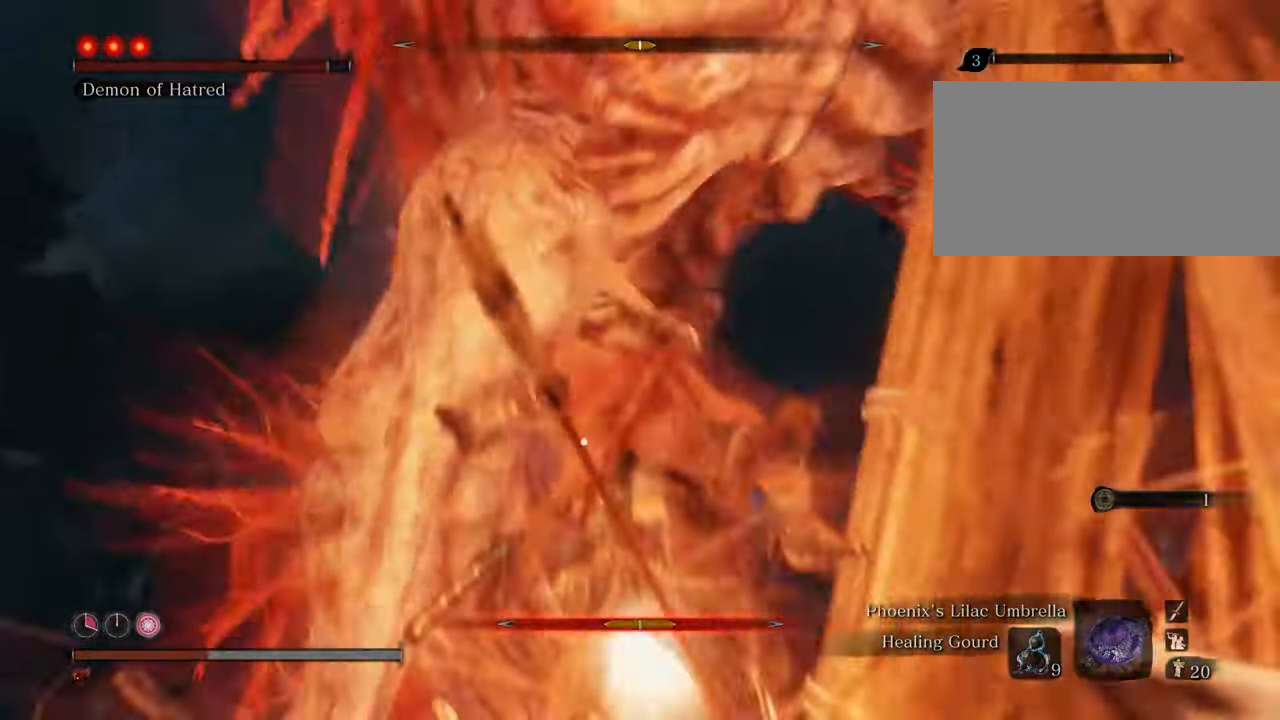
{"keys": ["d", "w"], "mouse": [], "events": [[83, "space", "up"], [450, "shift", "up"]]}
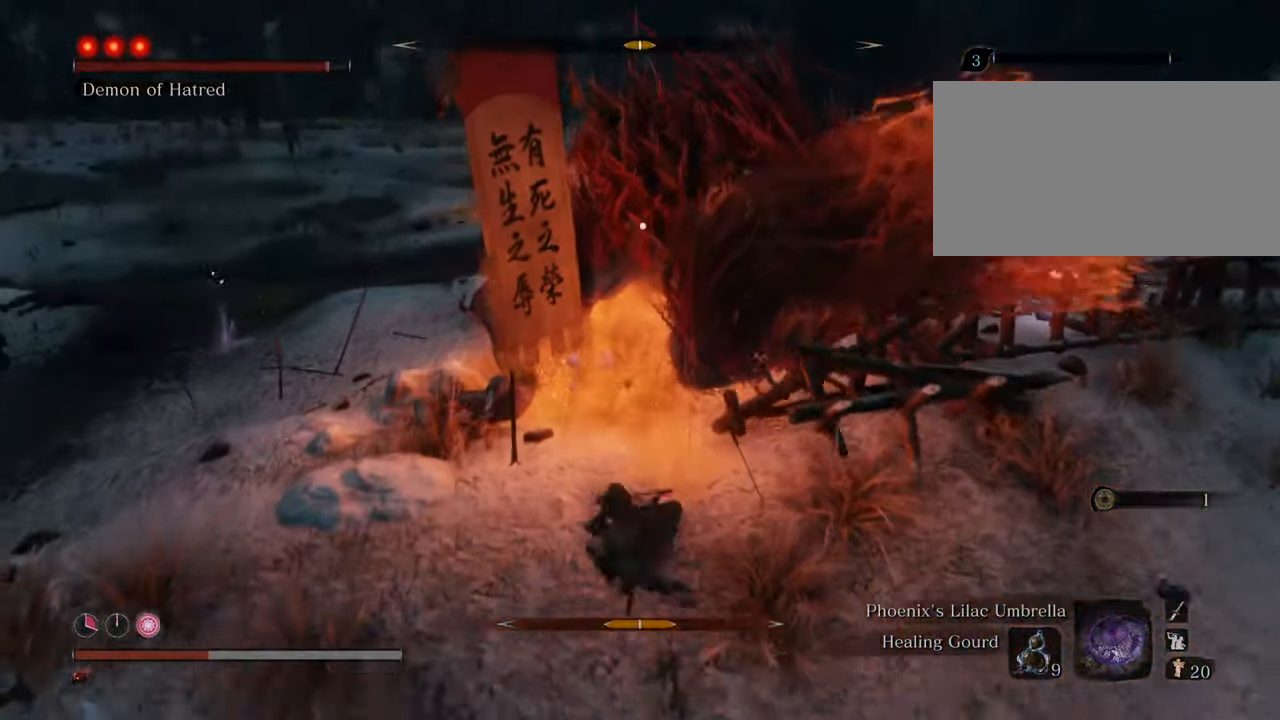
{"keys": ["w"], "mouse": [], "events": [[200, "d", "up"]]}
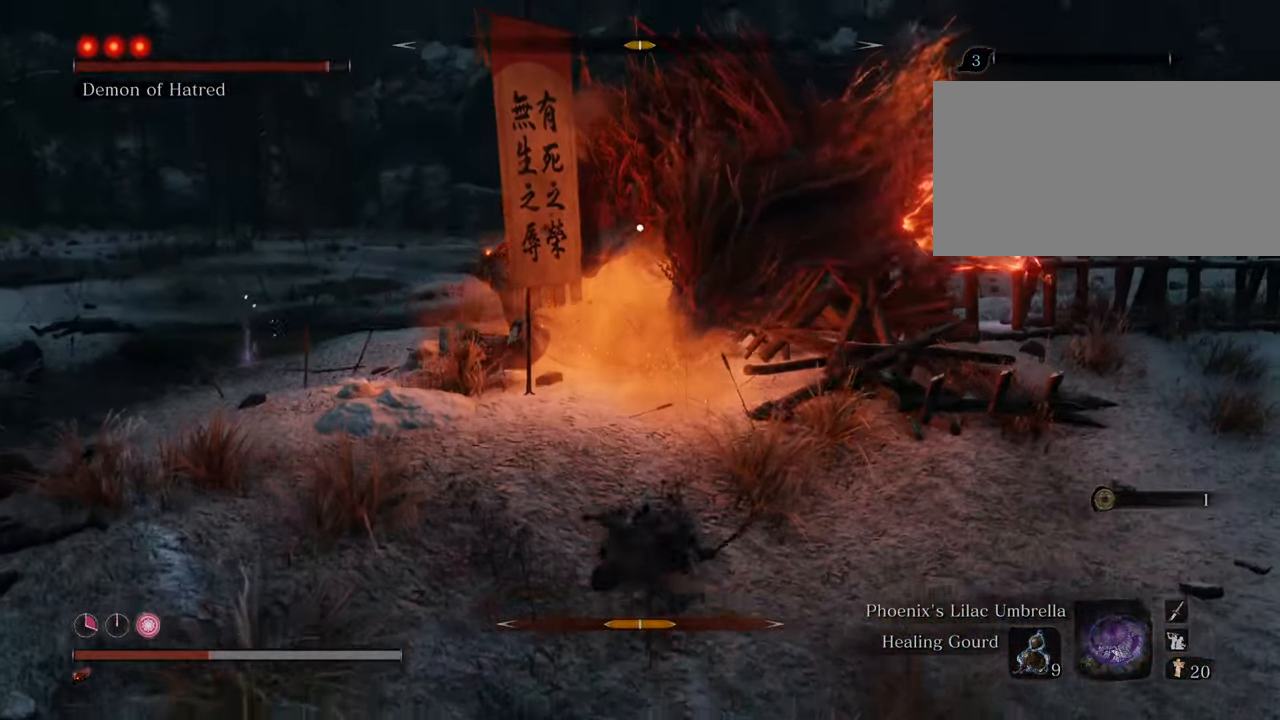
{"keys": ["w"], "mouse": [], "events": []}
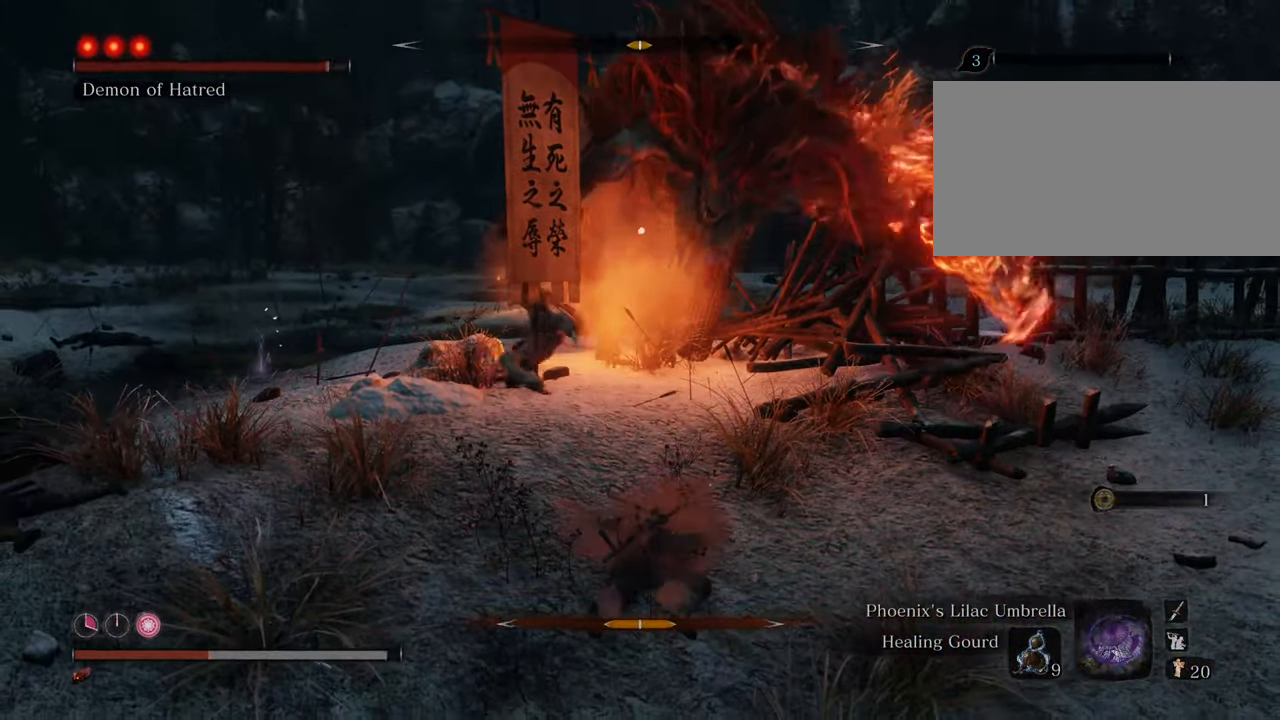
{"keys": ["shift", "w"], "mouse": [], "events": [[217, "shift", "down"]]}
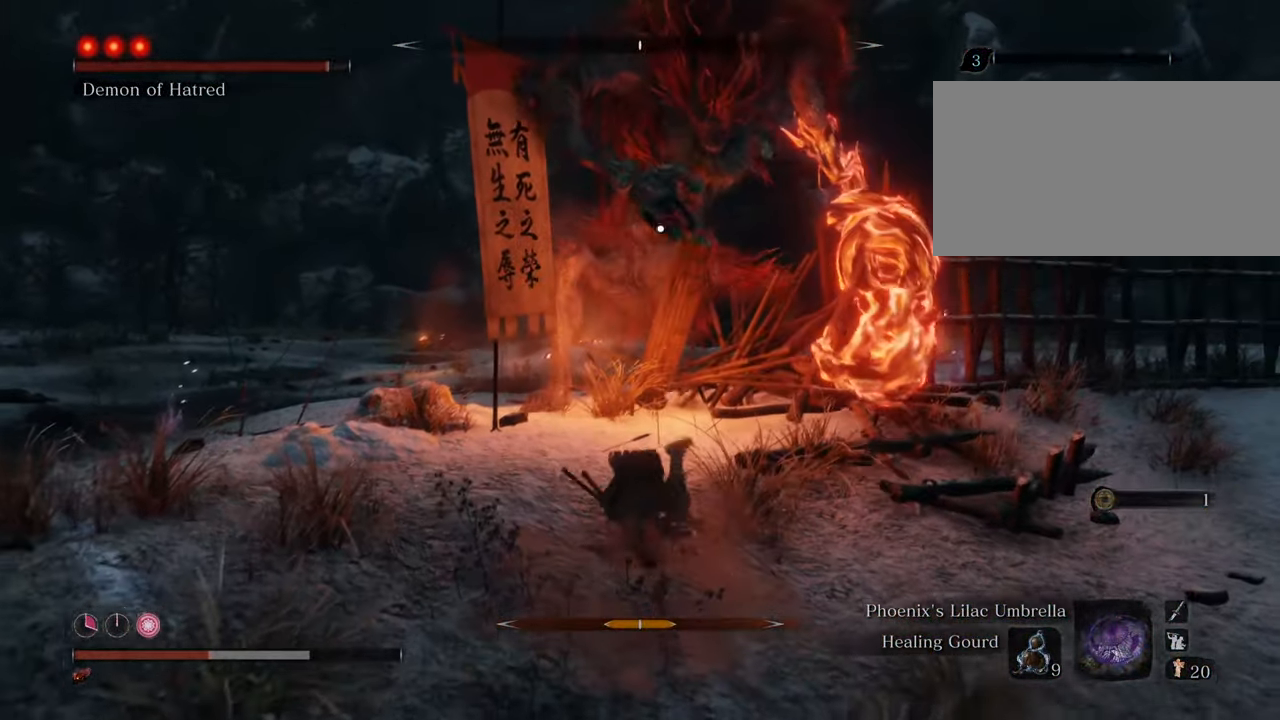
{"keys": ["shift", "w"], "mouse": [], "events": []}
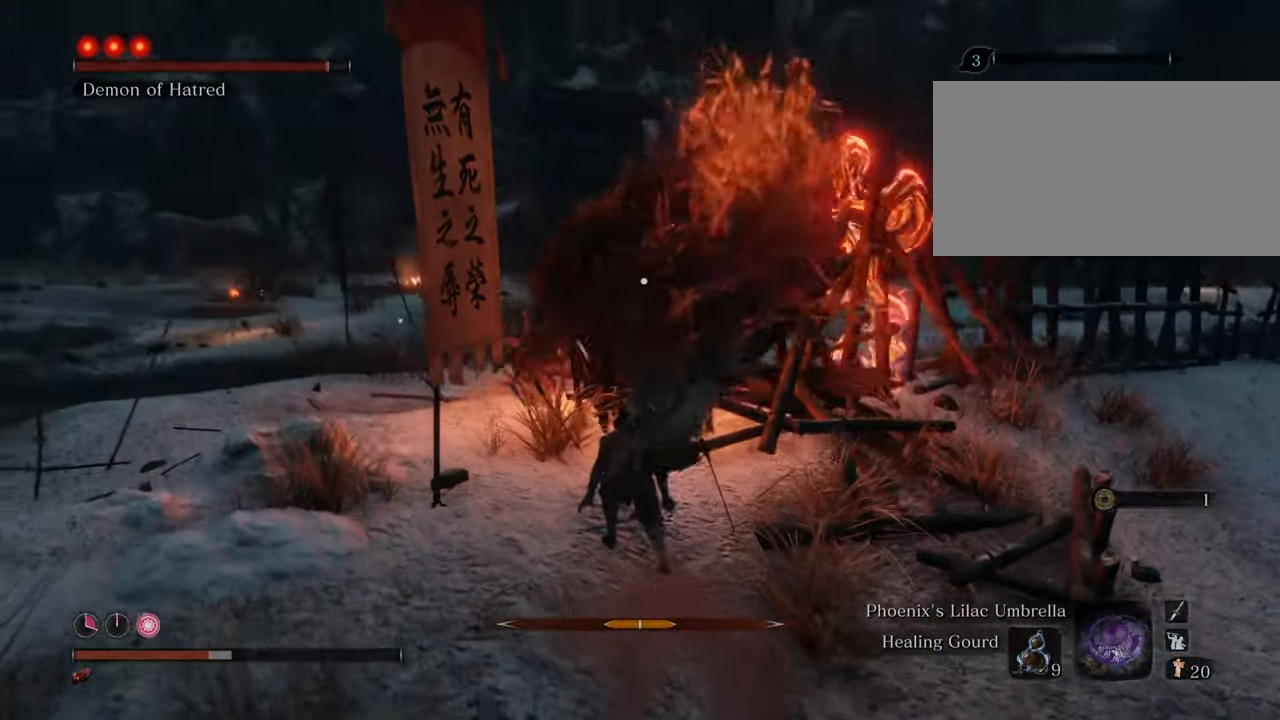
{"keys": ["shift", "w"], "mouse": [], "events": []}
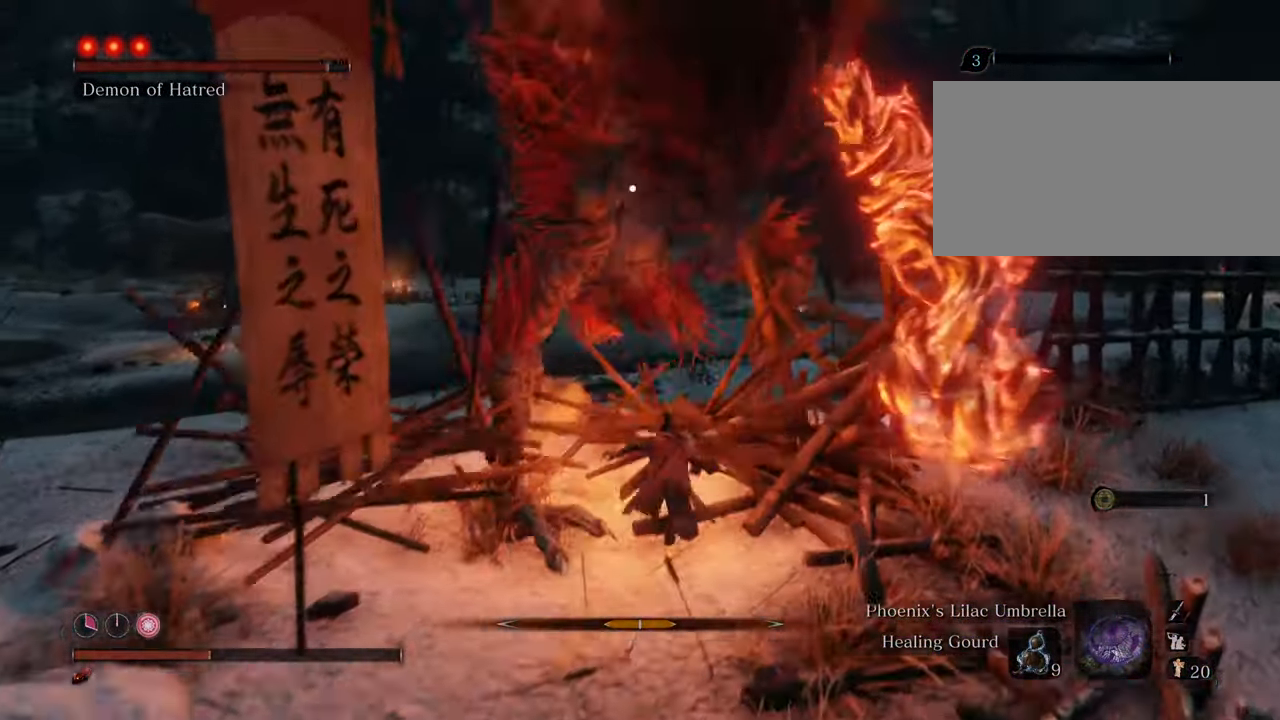
{"keys": ["d", "shift", "w"], "mouse": [], "events": [[317, "d", "down"]]}
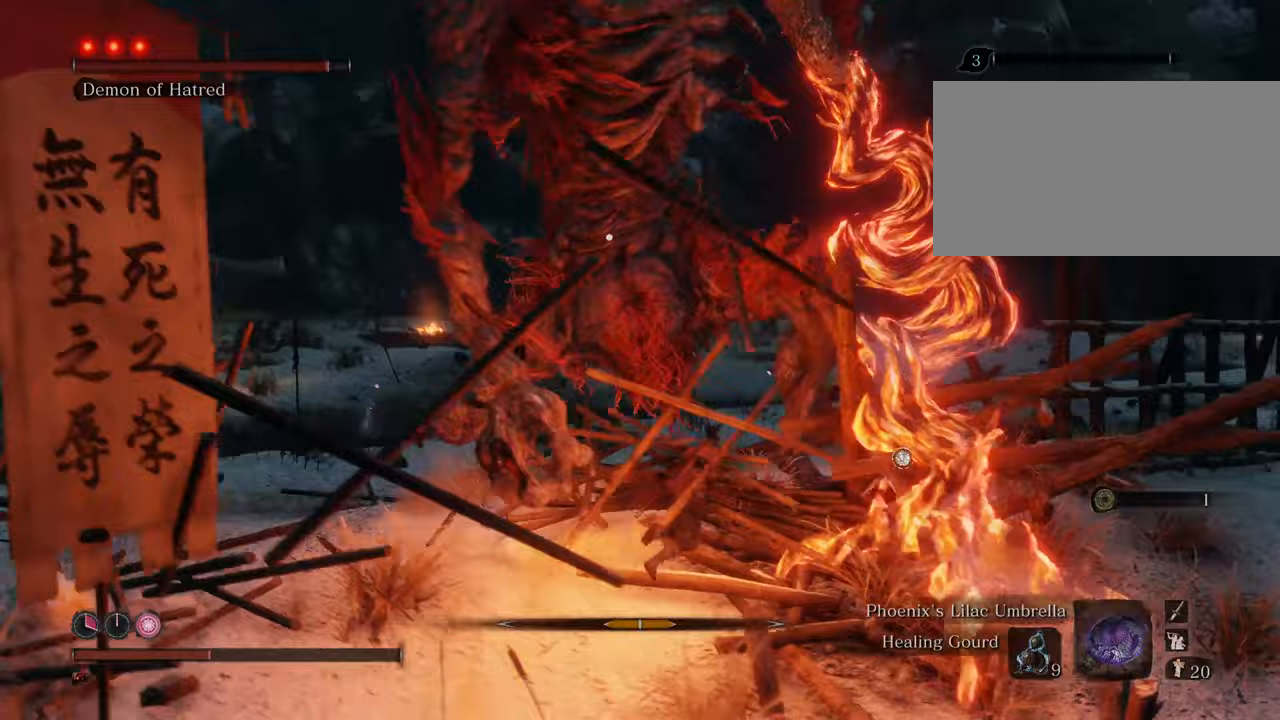
{"keys": ["d", "shift", "w"], "mouse": [], "events": []}
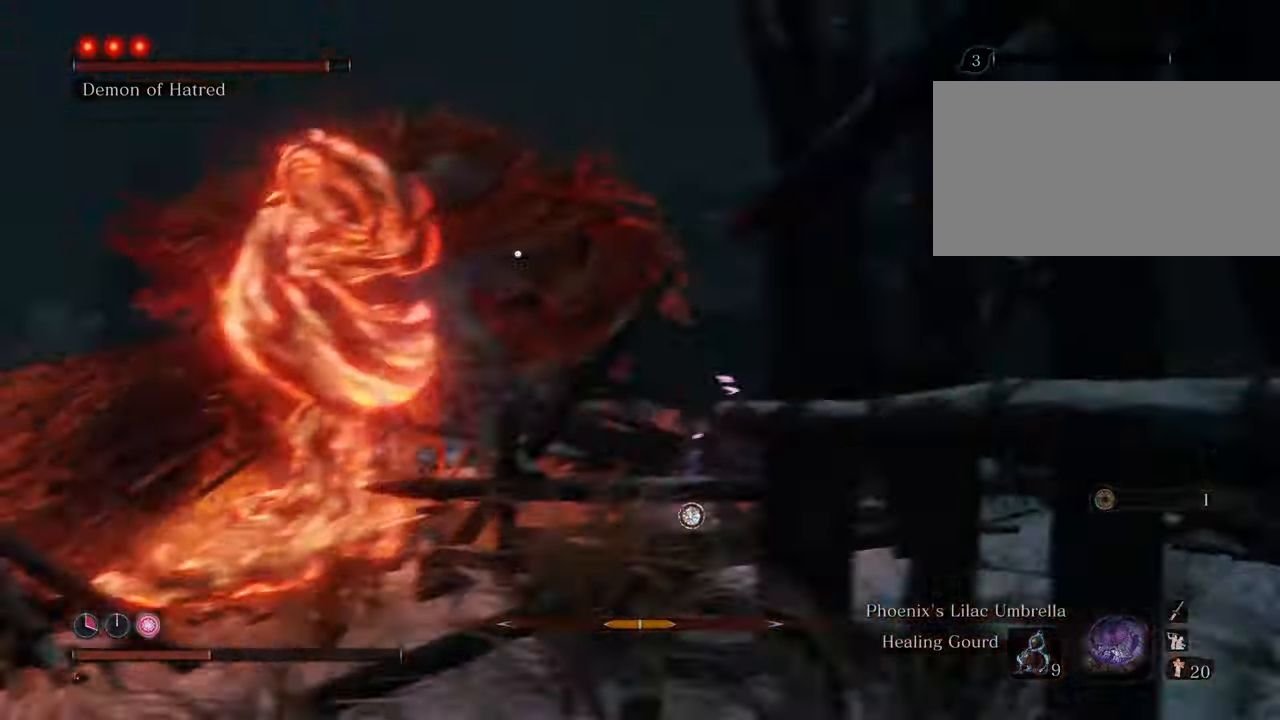
{"keys": [], "mouse": ["left"], "events": [[167, "d", "up"], [167, "mouse_left", "down"], [167, "shift", "up"], [217, "mouse_left", "up"], [300, "mouse_left", "down"], [400, "mouse_left", "up"], [400, "w", "up"], [450, "mouse_left", "down"]]}
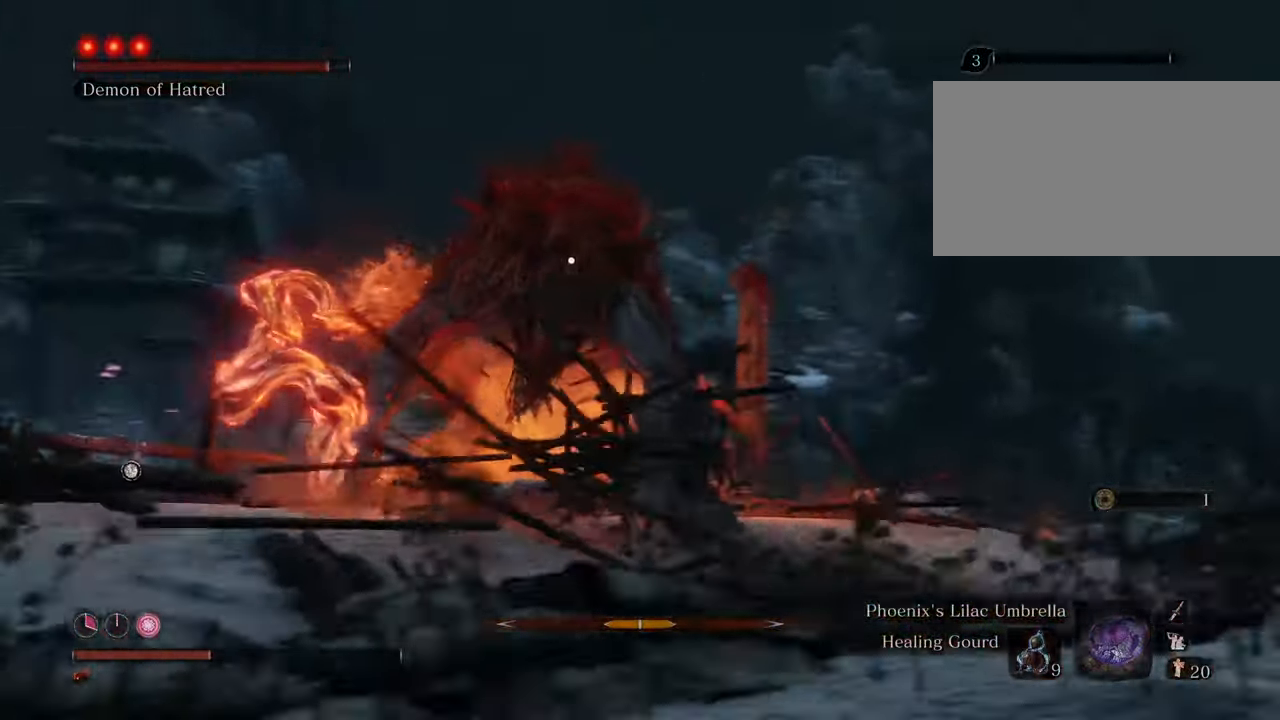
{"keys": [], "mouse": ["left"], "events": [[33, "mouse_left", "up"], [83, "mouse_left", "down"], [183, "mouse_left", "up"], [233, "mouse_left", "down"], [317, "mouse_left", "up"], [367, "mouse_left", "down"], [450, "mouse_left", "up"], [500, "mouse_left", "down"]]}
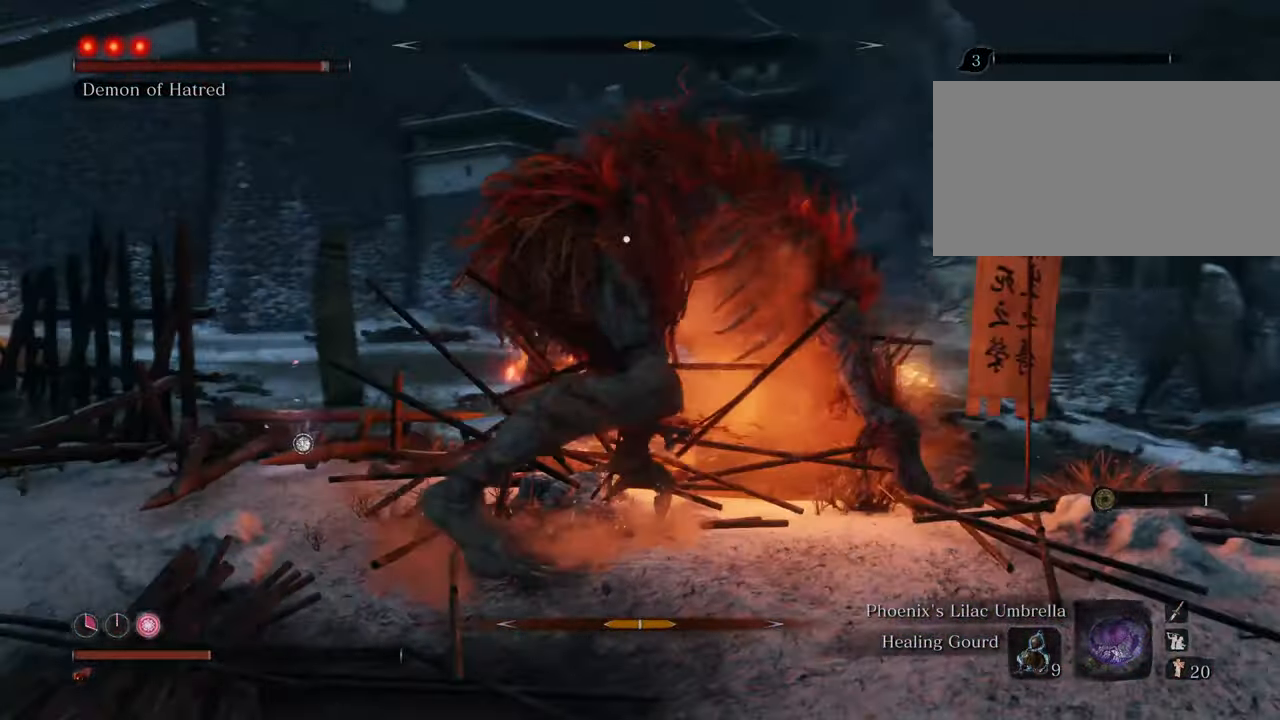
{"keys": [], "mouse": ["left"], "events": [[100, "mouse_left", "up"], [150, "mouse_left", "down"], [250, "mouse_left", "up"], [283, "mouse_left", "down"], [383, "mouse_left", "up"], [467, "mouse_left", "down"]]}
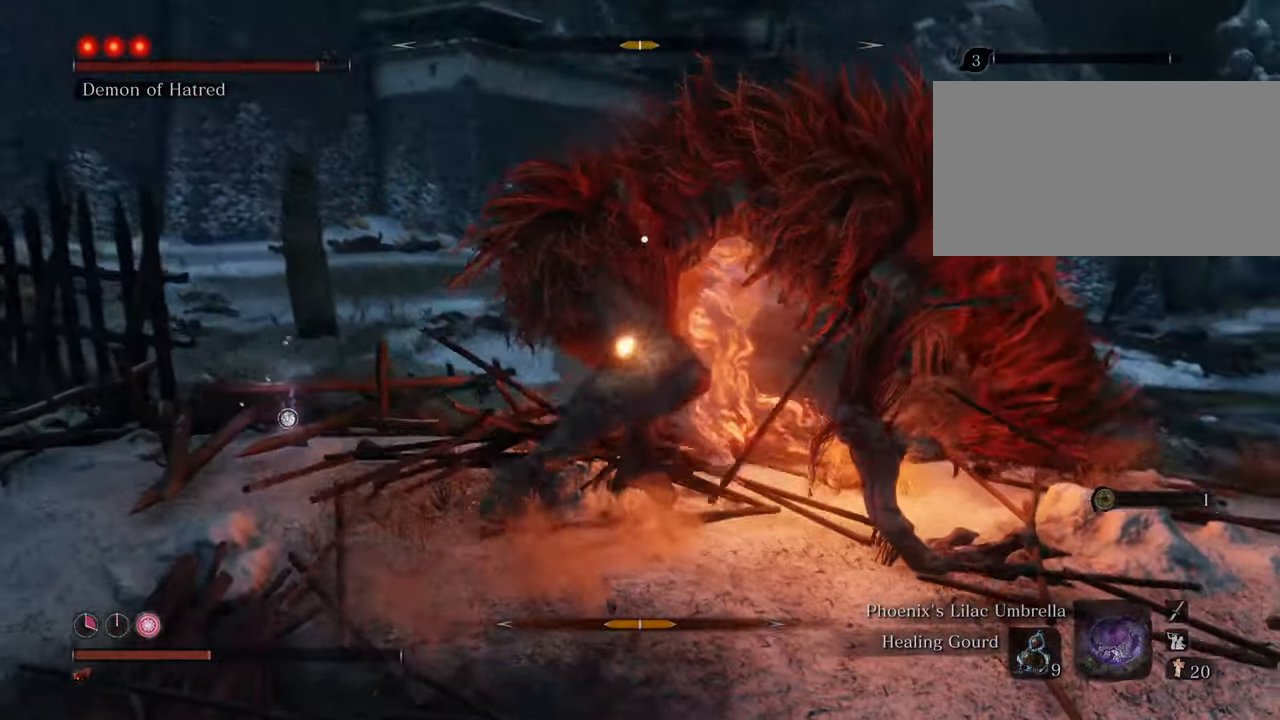
{"keys": [], "mouse": [], "events": [[17, "mouse_left", "up"], [117, "mouse_left", "down"], [167, "mouse_left", "up"], [250, "mouse_left", "down"], [350, "mouse_left", "up"], [400, "mouse_left", "down"], [483, "mouse_left", "up"]]}
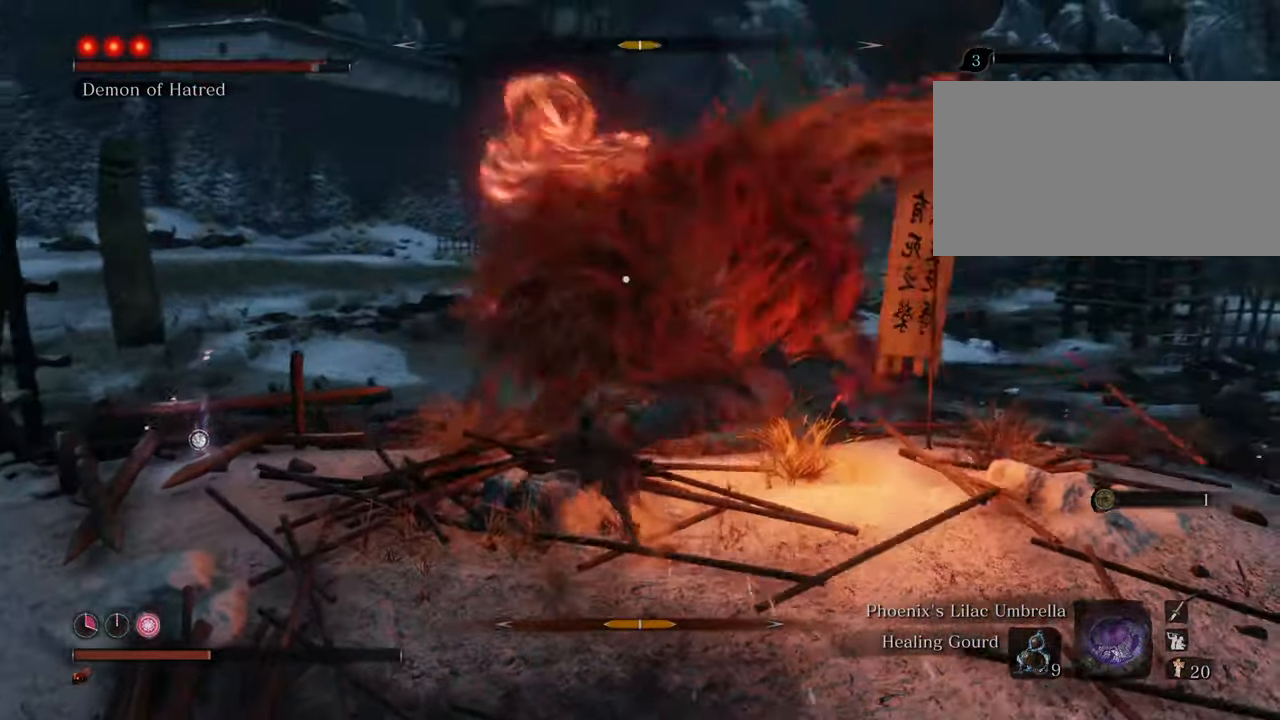
{"keys": [], "mouse": [], "events": [[33, "mouse_left", "down"], [133, "mouse_left", "up"], [217, "mouse_left", "down"], [317, "mouse_left", "up"]]}
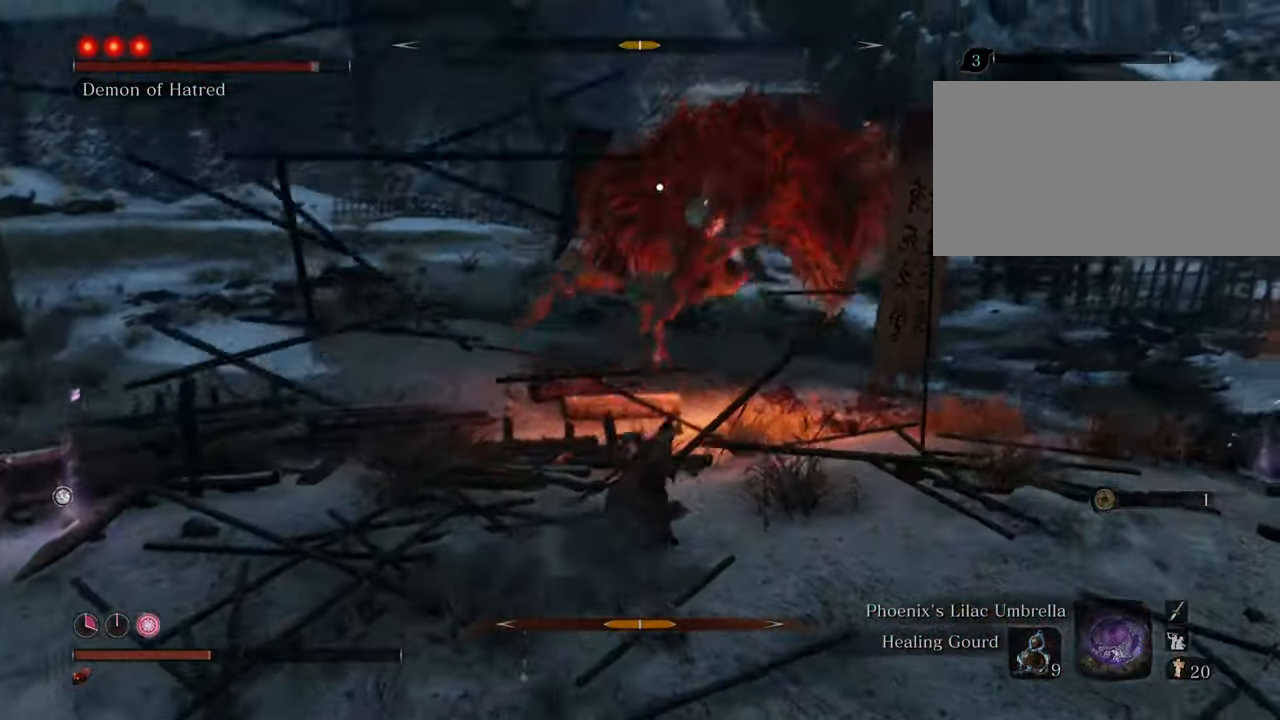
{"keys": ["shift", "w"], "mouse": [], "events": [[50, "w", "down"], [283, "shift", "down"]]}
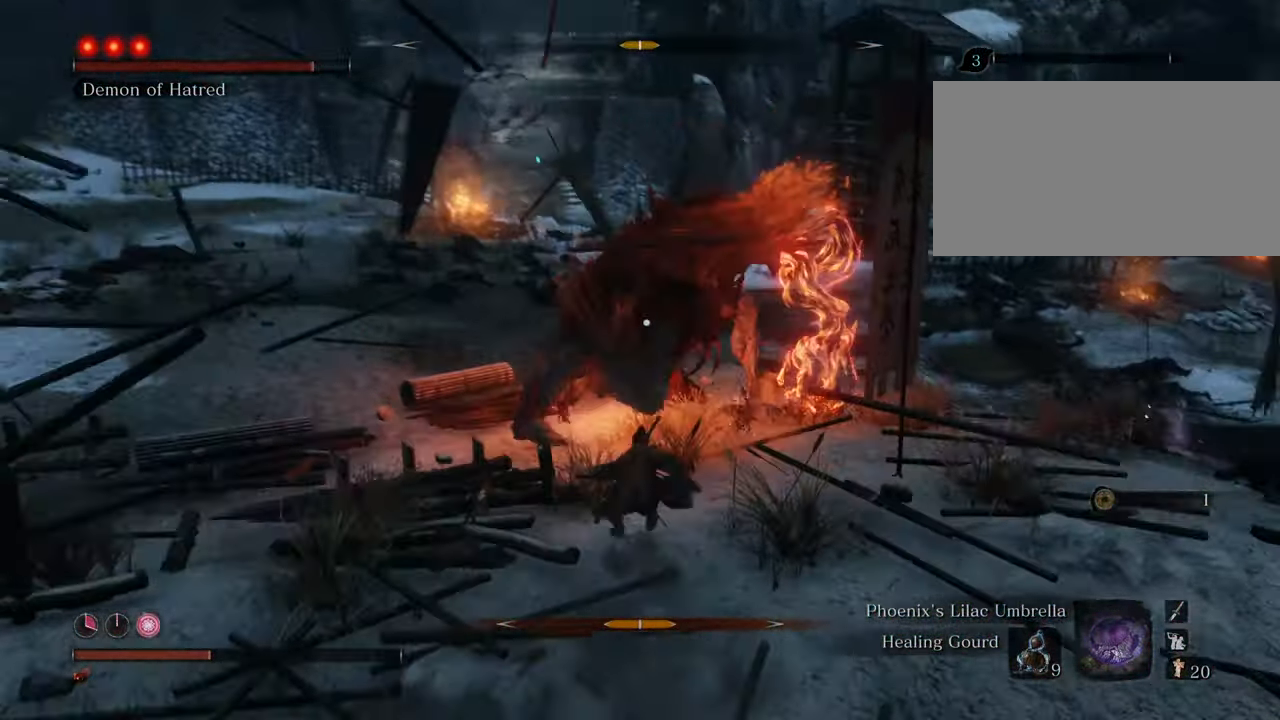
{"keys": ["shift", "w"], "mouse": [], "events": []}
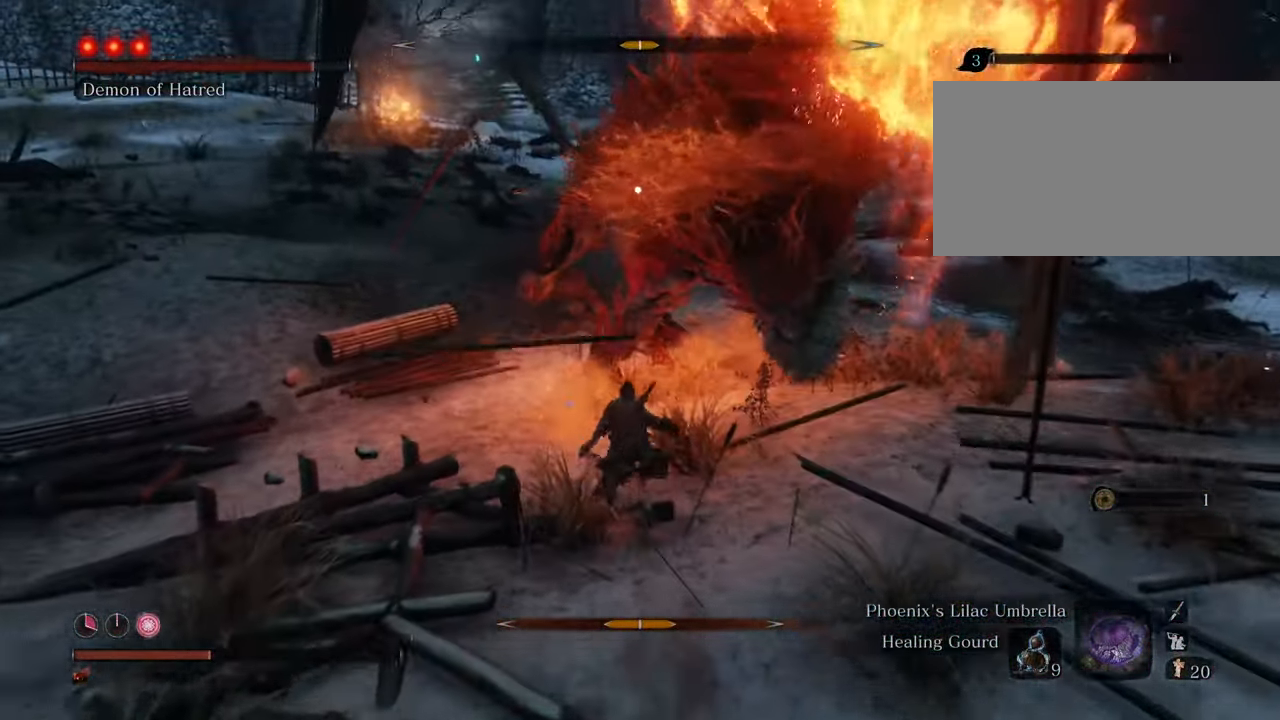
{"keys": ["d", "shift", "w"], "mouse": [], "events": [[217, "d", "down"]]}
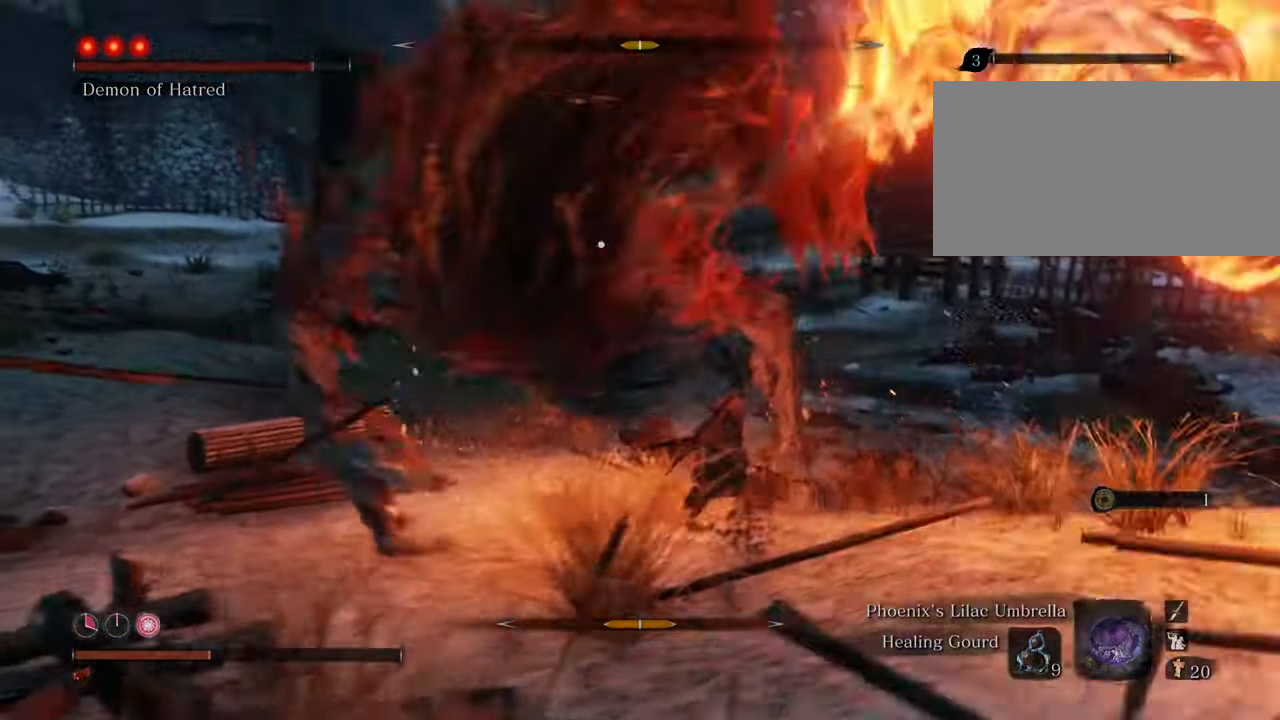
{"keys": ["d", "shift", "w"], "mouse": [], "events": []}
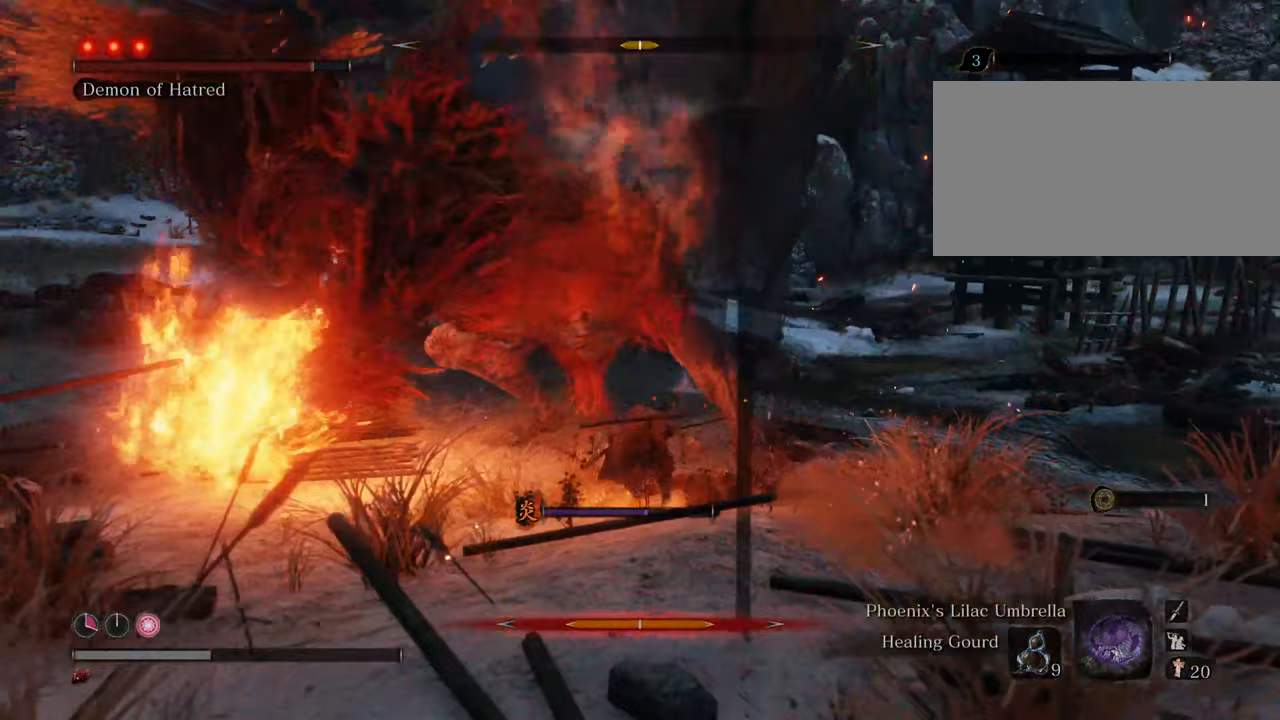
{"keys": [], "mouse": [], "events": [[117, "shift", "up"], [217, "d", "up"], [350, "w", "up"]]}